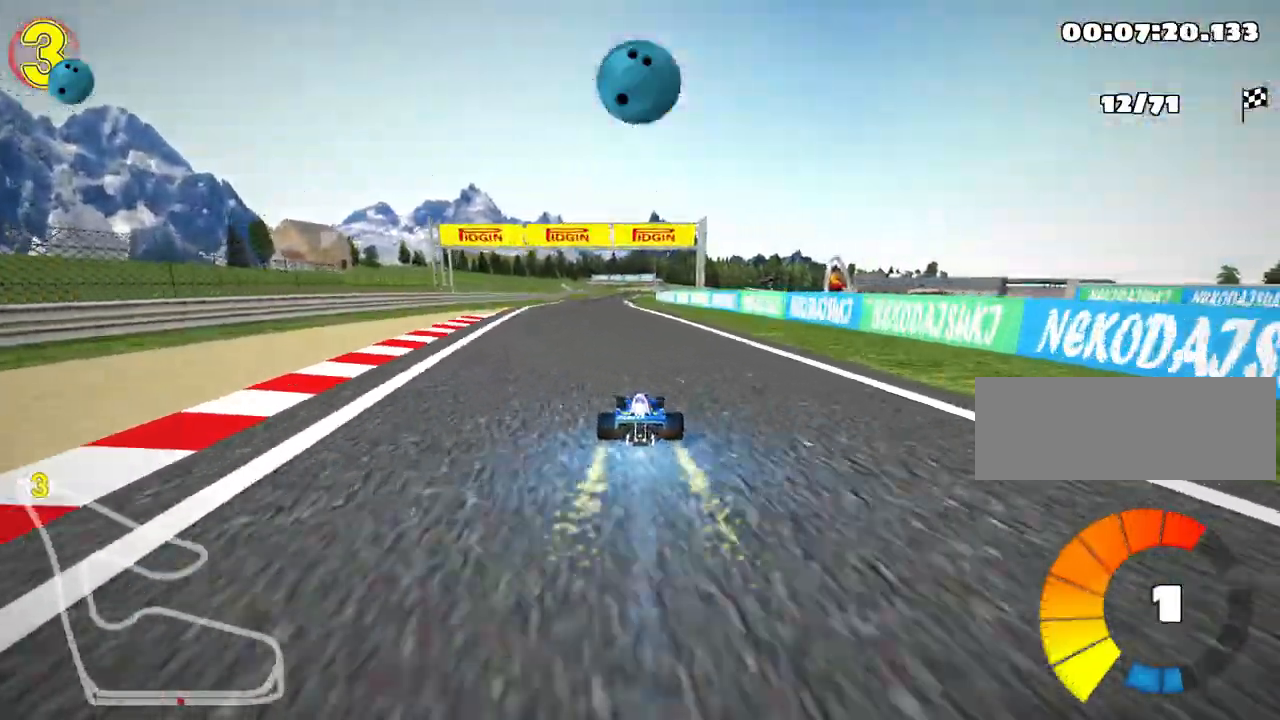
Gameplay with keyboard; each line is a JSON object with the keys held at the frame after it. "events" lists presses ("down") and releases ("up") of "down", "fire", "left", "look", "nitro", "right", "skid" and "up" between this image and that frame as [ms after this image, input, new state], when the widget could be followed in between. No other keys are recorded. Mouse input is not recorded. Key names are as the overlay labels them; some are game actions (e.g. jump) rather than physical keys.
{"keys": ["right", "skid", "up"], "events": [[317, "left", "up"], [350, "skid", "down"], [367, "right", "down"]]}
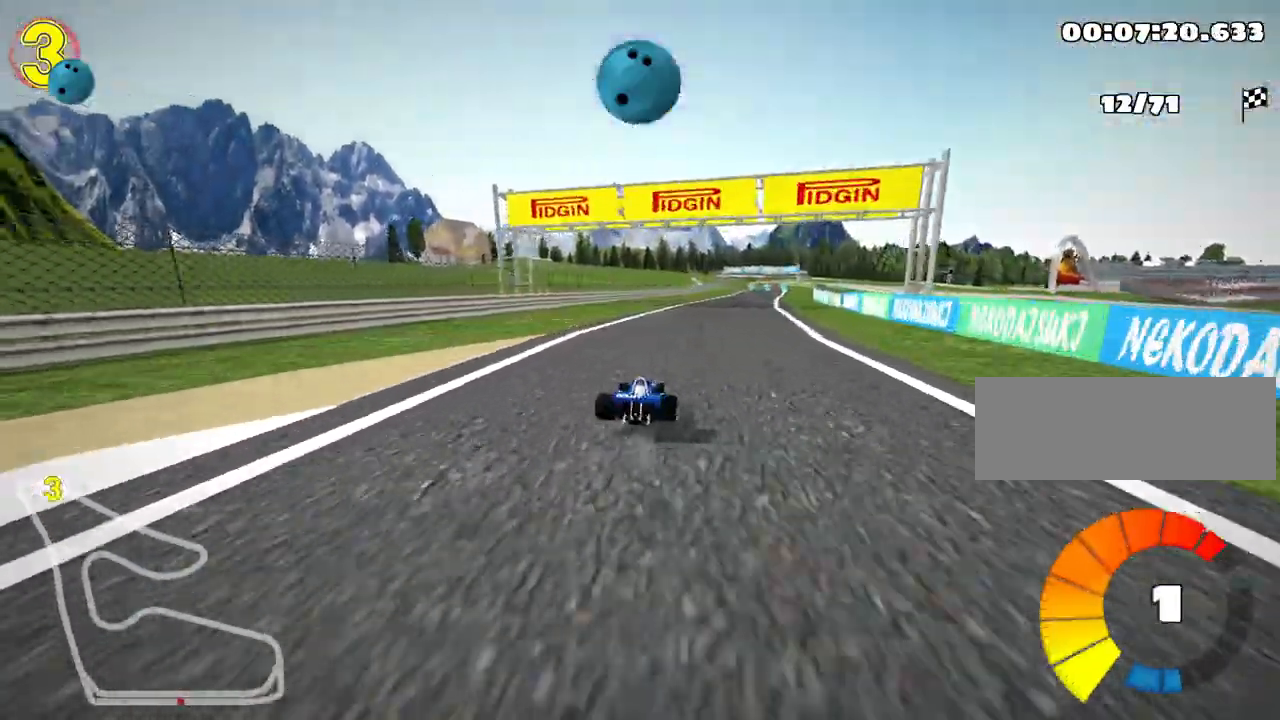
{"keys": ["left", "skid", "up"], "events": [[67, "right", "up"], [83, "left", "down"]]}
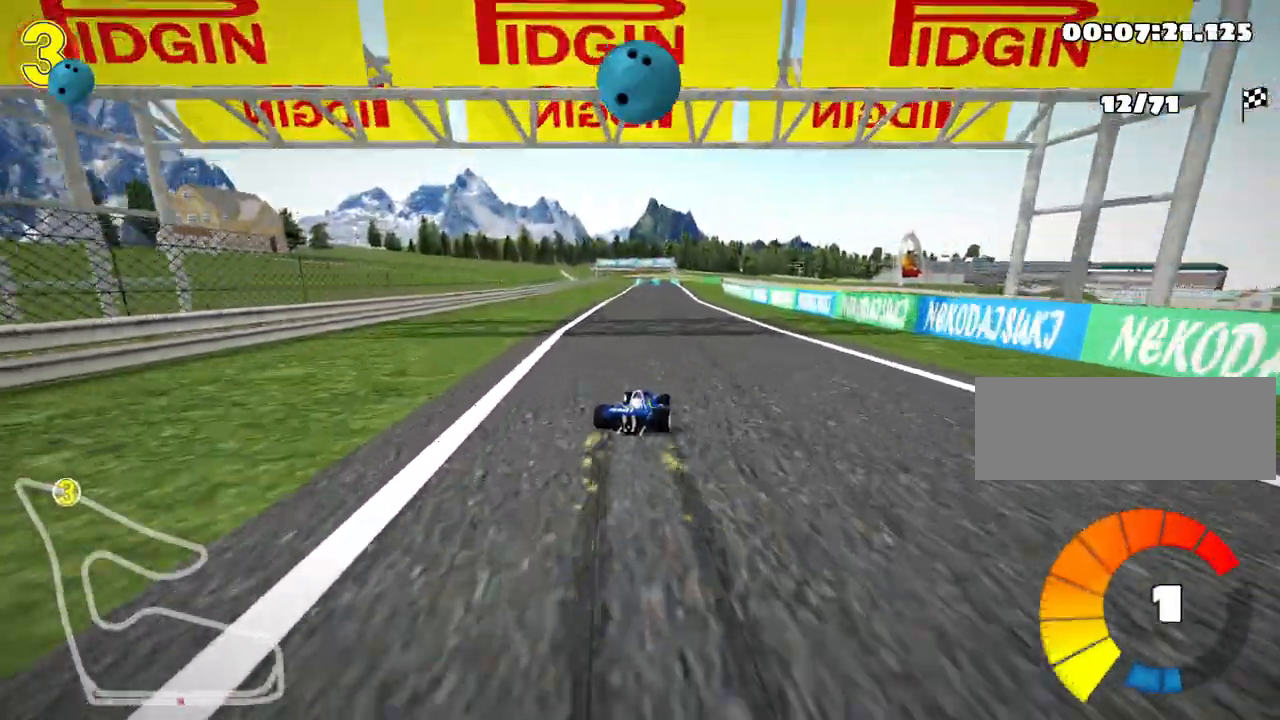
{"keys": ["left", "skid", "up"], "events": []}
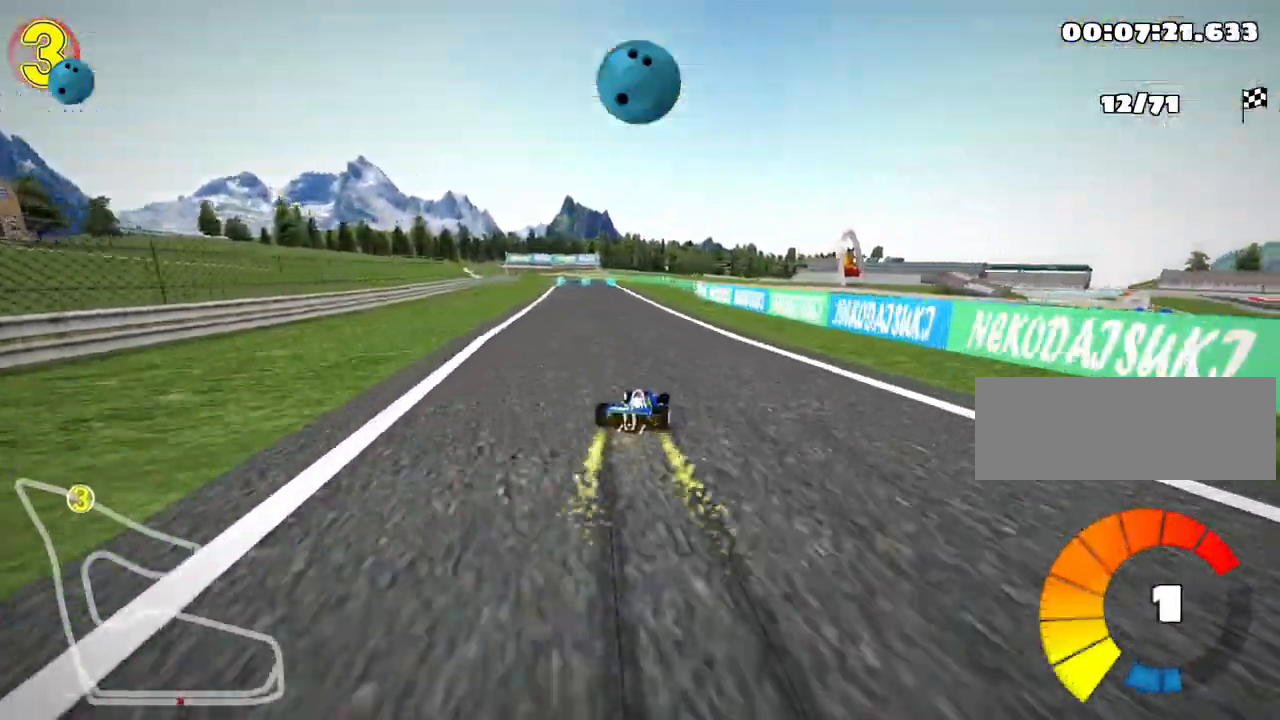
{"keys": ["up"], "events": [[17, "nitro", "down"], [17, "skid", "up"], [183, "nitro", "up"], [250, "left", "up"]]}
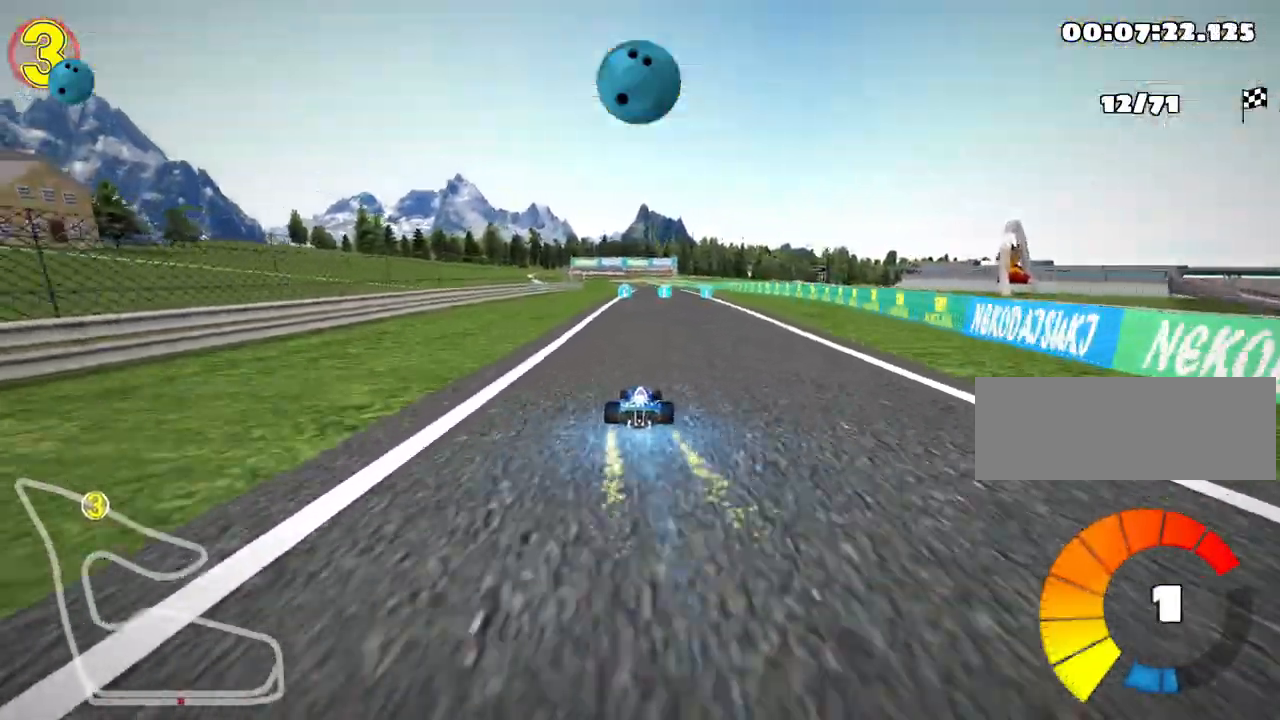
{"keys": ["left", "skid", "up"], "events": [[133, "right", "down"], [333, "right", "up"], [400, "skid", "down"], [417, "left", "down"]]}
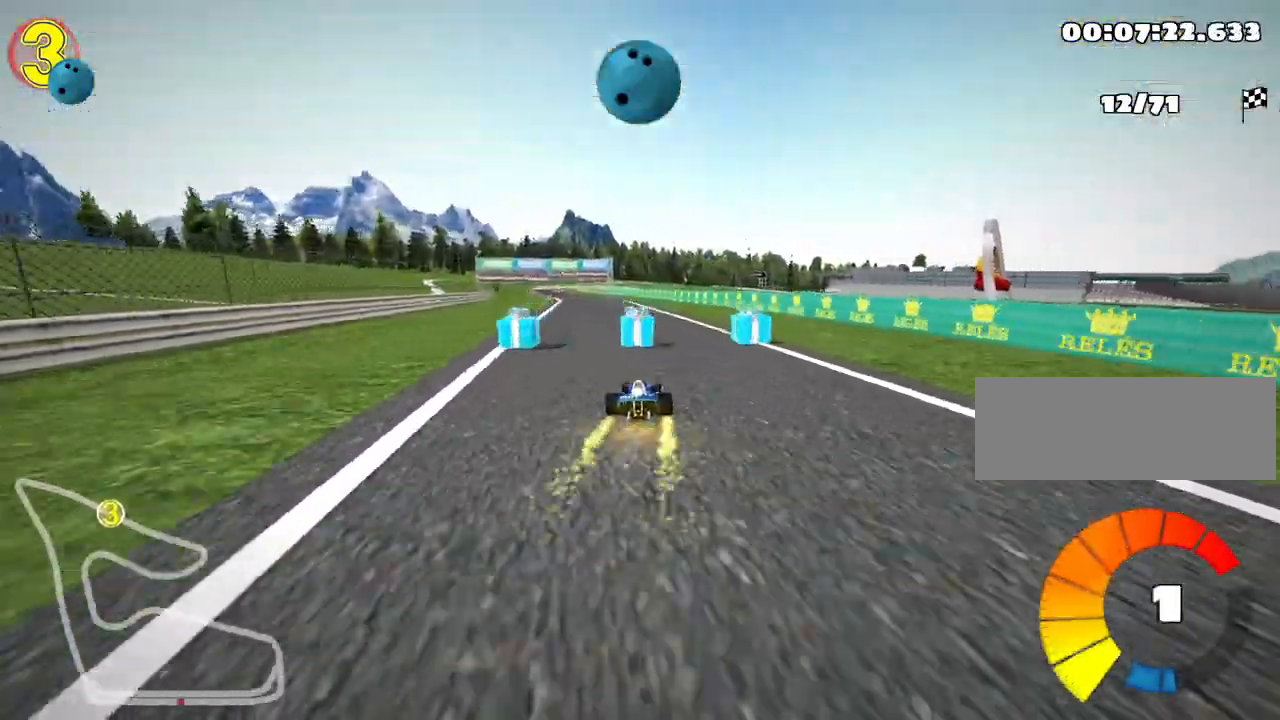
{"keys": ["right", "skid", "up"], "events": [[50, "left", "up"], [67, "right", "down"]]}
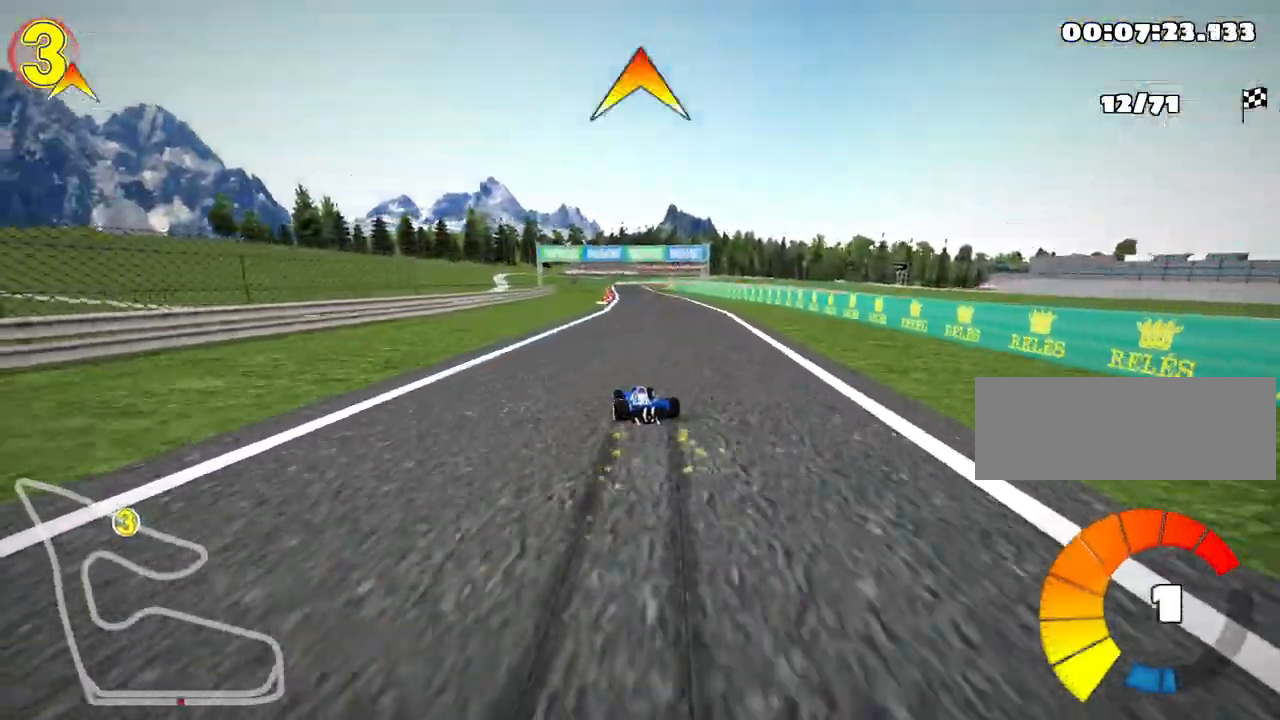
{"keys": ["right", "skid", "up"], "events": []}
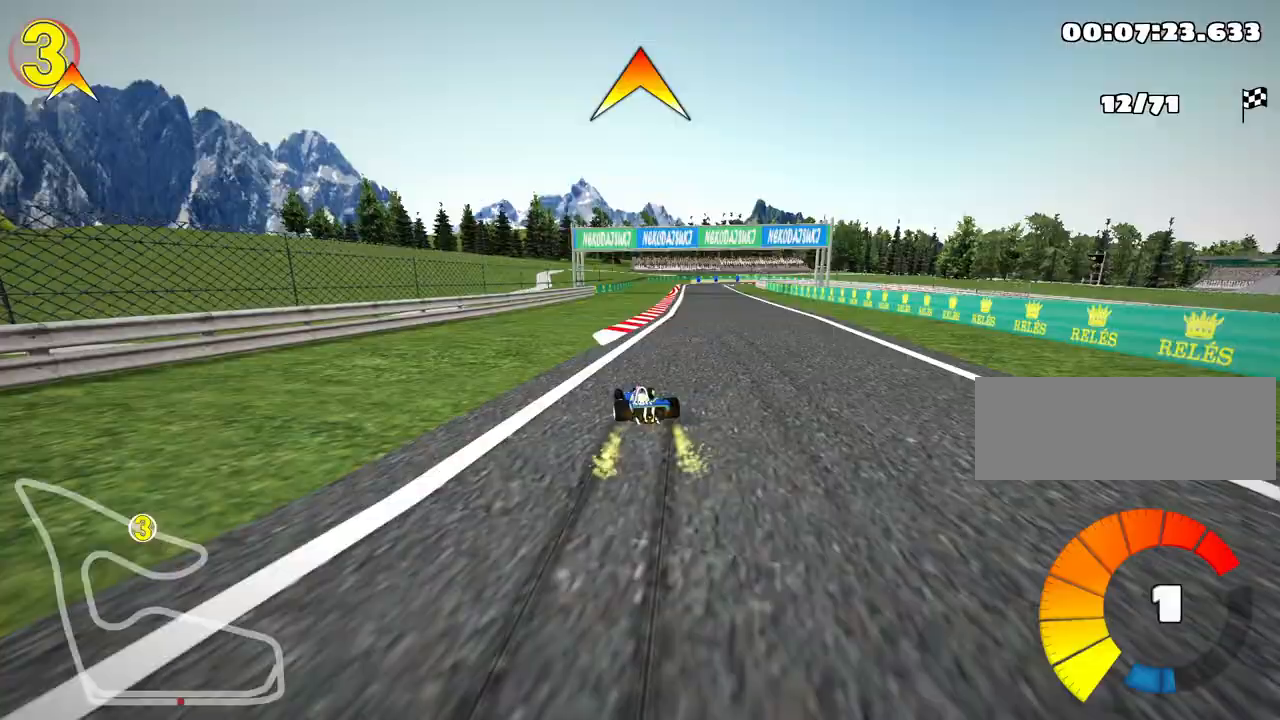
{"keys": ["up"], "events": [[67, "skid", "up"], [133, "nitro", "down"], [250, "right", "up"], [267, "nitro", "up"]]}
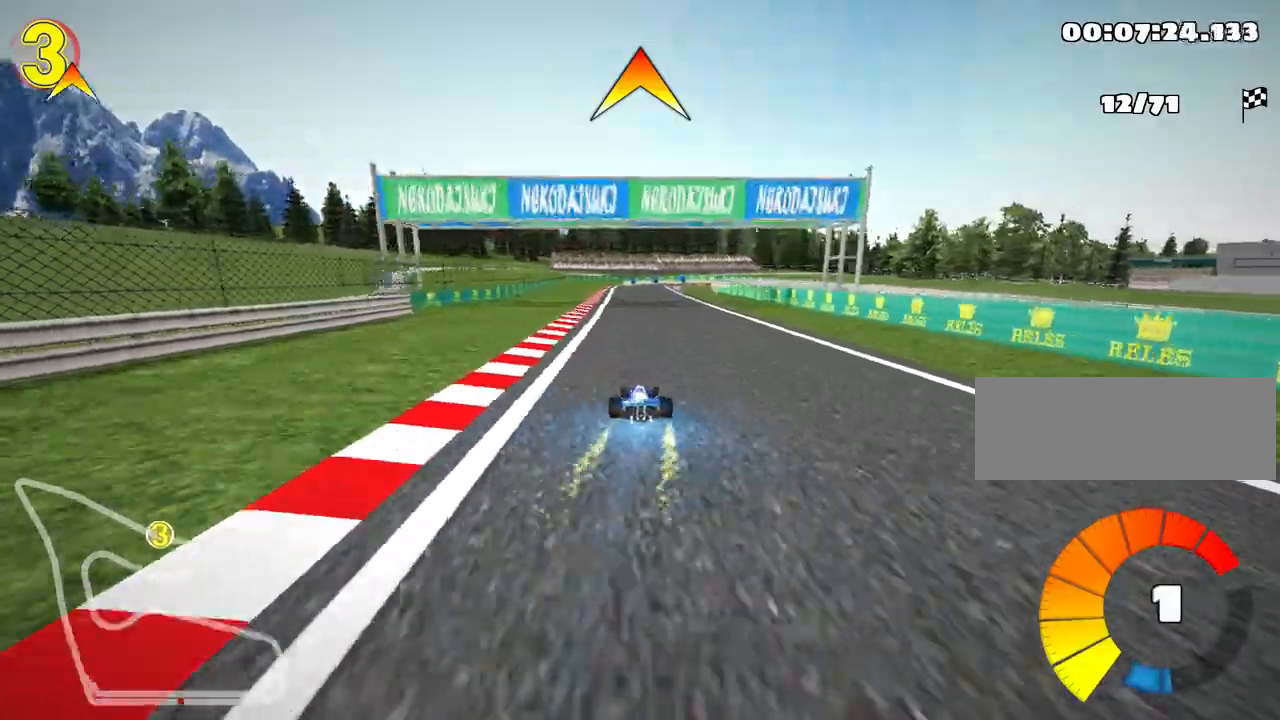
{"keys": ["left"], "events": [[300, "up", "up"], [350, "left", "down"]]}
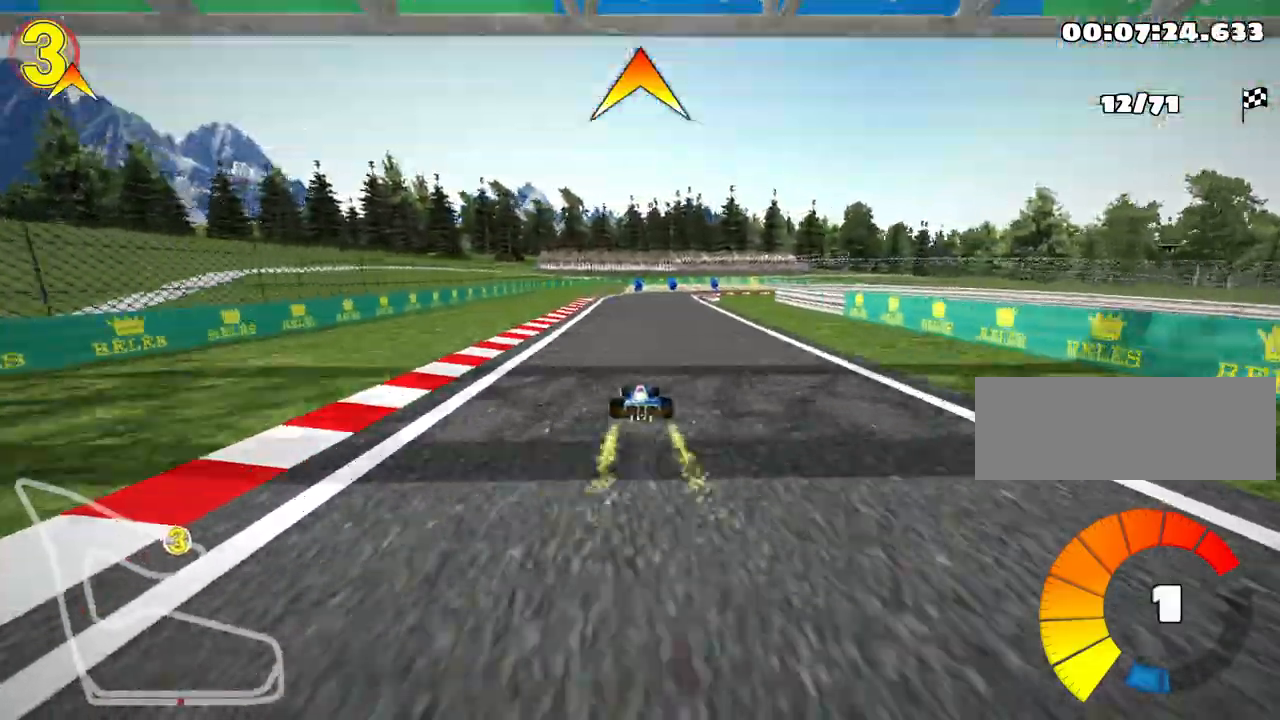
{"keys": ["right", "skid"], "events": [[83, "left", "up"], [250, "skid", "down"], [283, "right", "down"]]}
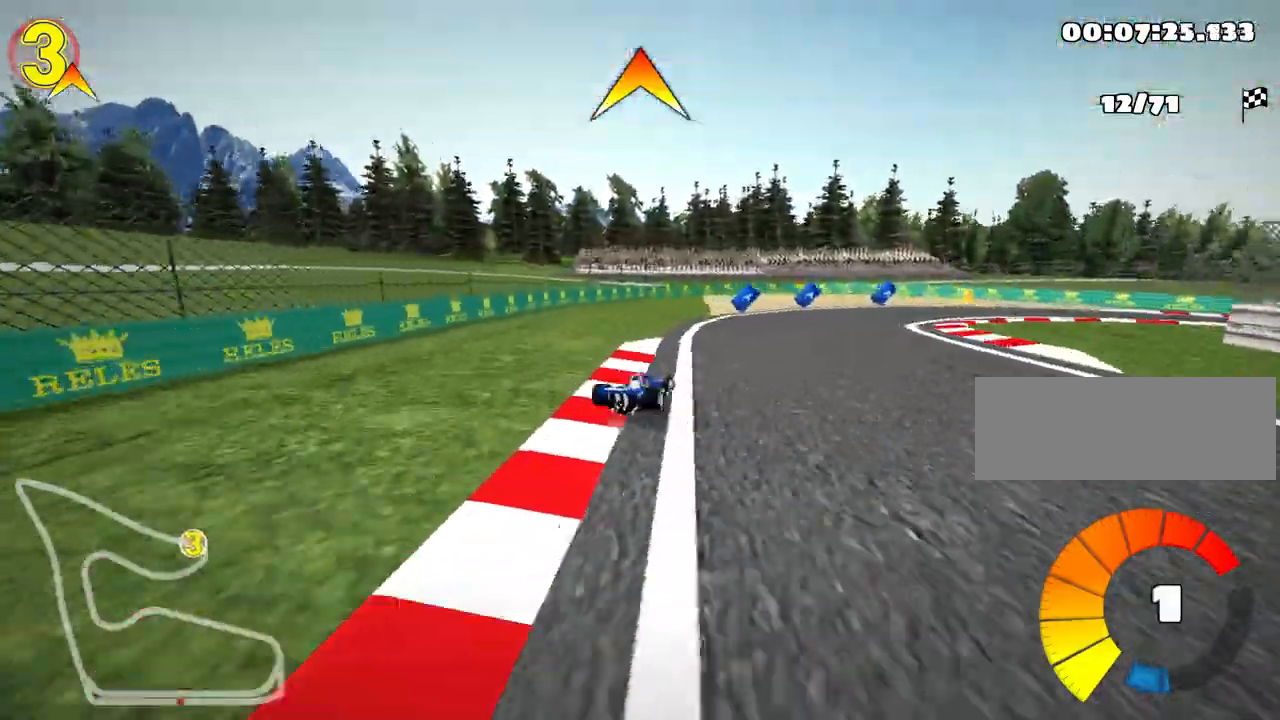
{"keys": ["right", "skid", "up"], "events": [[100, "up", "down"], [117, "skid", "up"], [433, "skid", "down"]]}
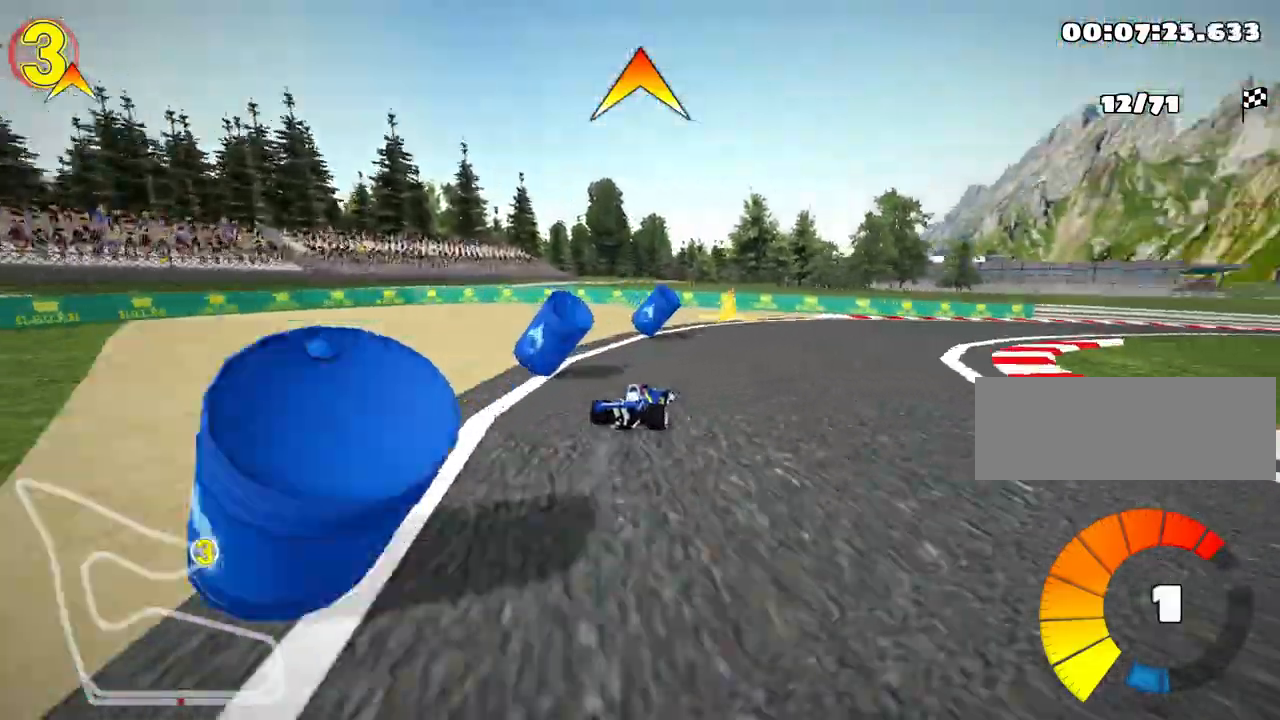
{"keys": ["nitro", "right", "up"], "events": [[133, "nitro", "down"], [167, "skid", "up"]]}
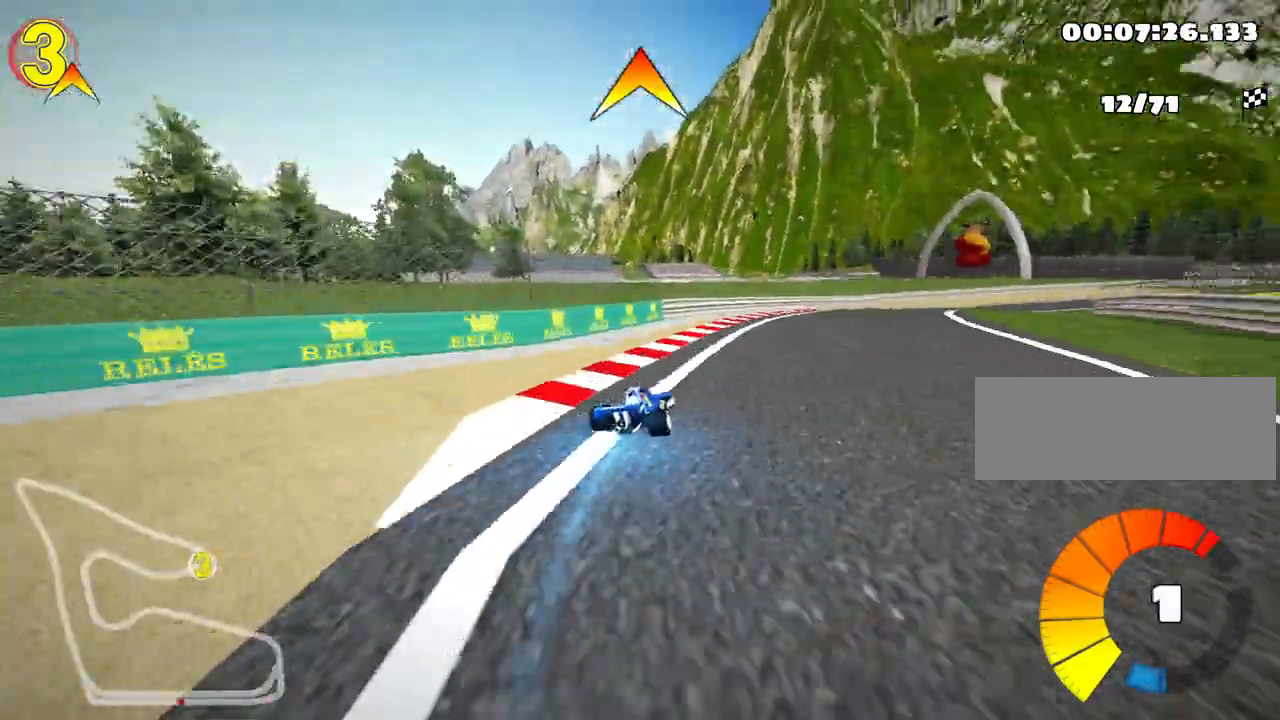
{"keys": ["left", "nitro", "up"], "events": [[33, "skid", "down"], [133, "skid", "up"], [217, "right", "up"], [283, "left", "down"]]}
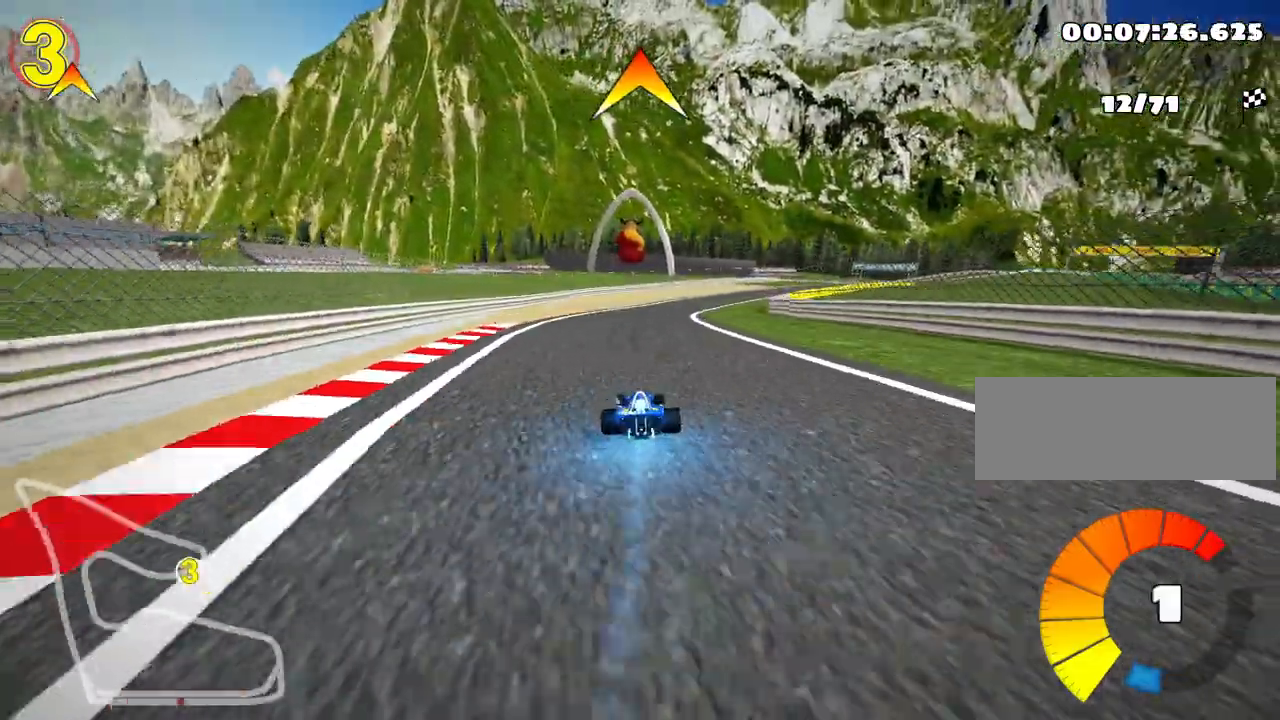
{"keys": ["left", "right", "skid", "up"], "events": [[33, "left", "up"], [50, "nitro", "up"], [117, "right", "down"], [117, "skid", "down"], [500, "left", "down"]]}
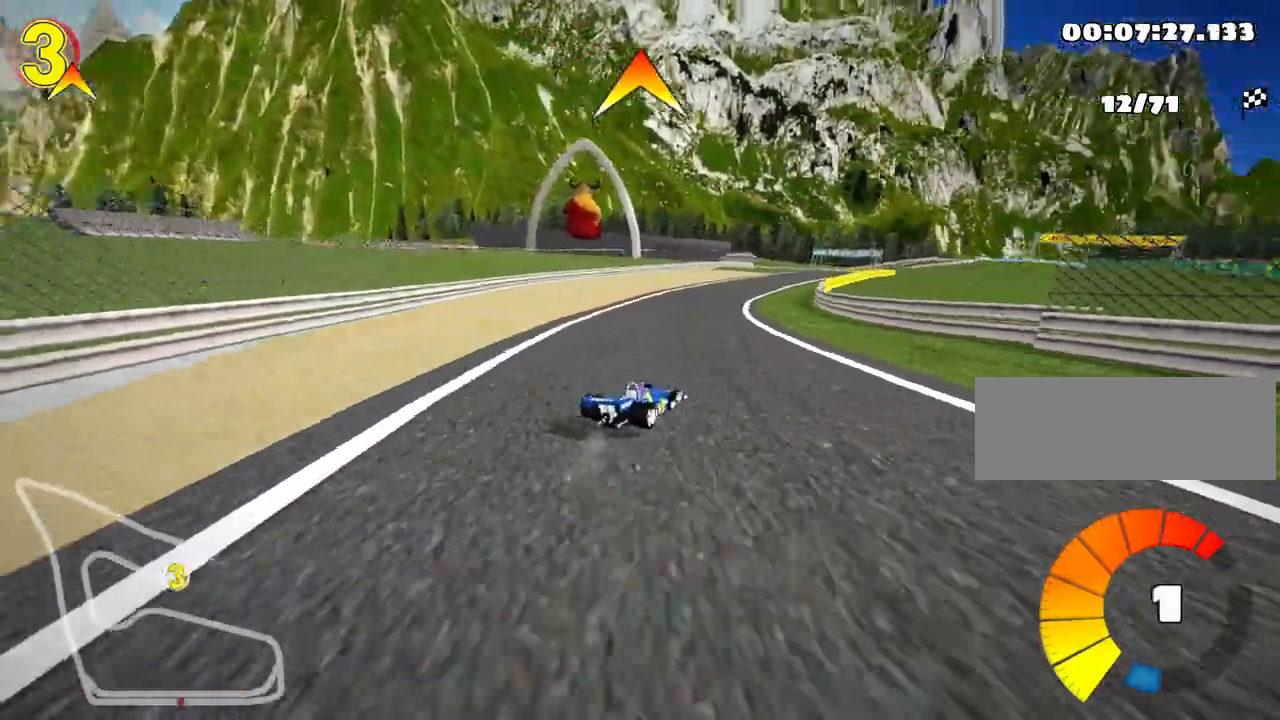
{"keys": ["left", "skid", "up"], "events": [[33, "right", "up"]]}
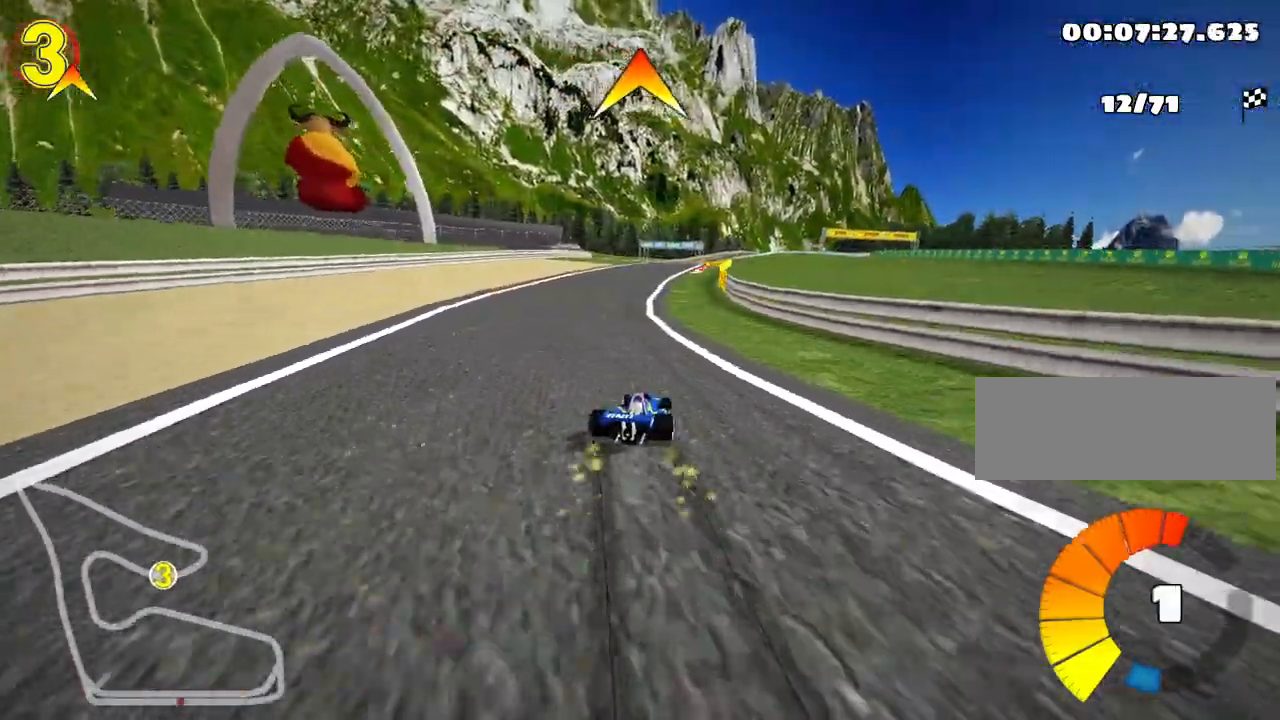
{"keys": ["left", "nitro", "up"], "events": [[483, "skid", "up"], [500, "nitro", "down"]]}
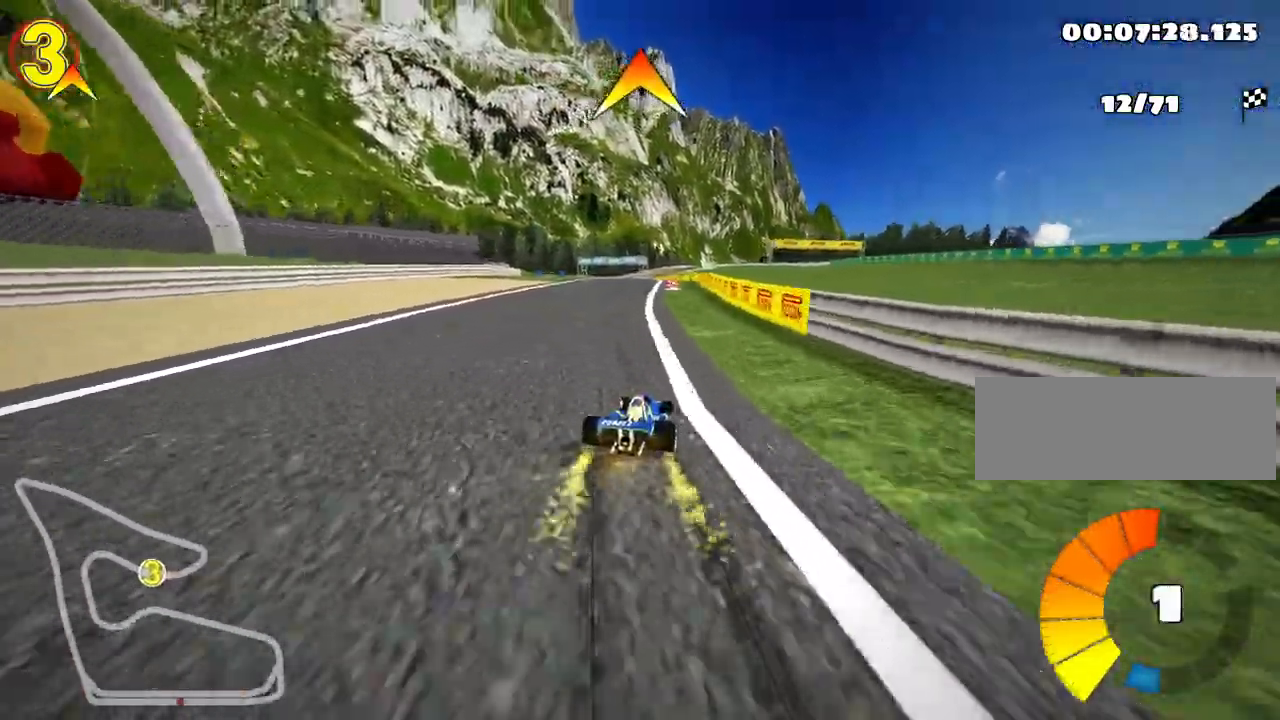
{"keys": ["right", "up"], "events": [[83, "left", "up"], [117, "nitro", "up"], [383, "right", "down"]]}
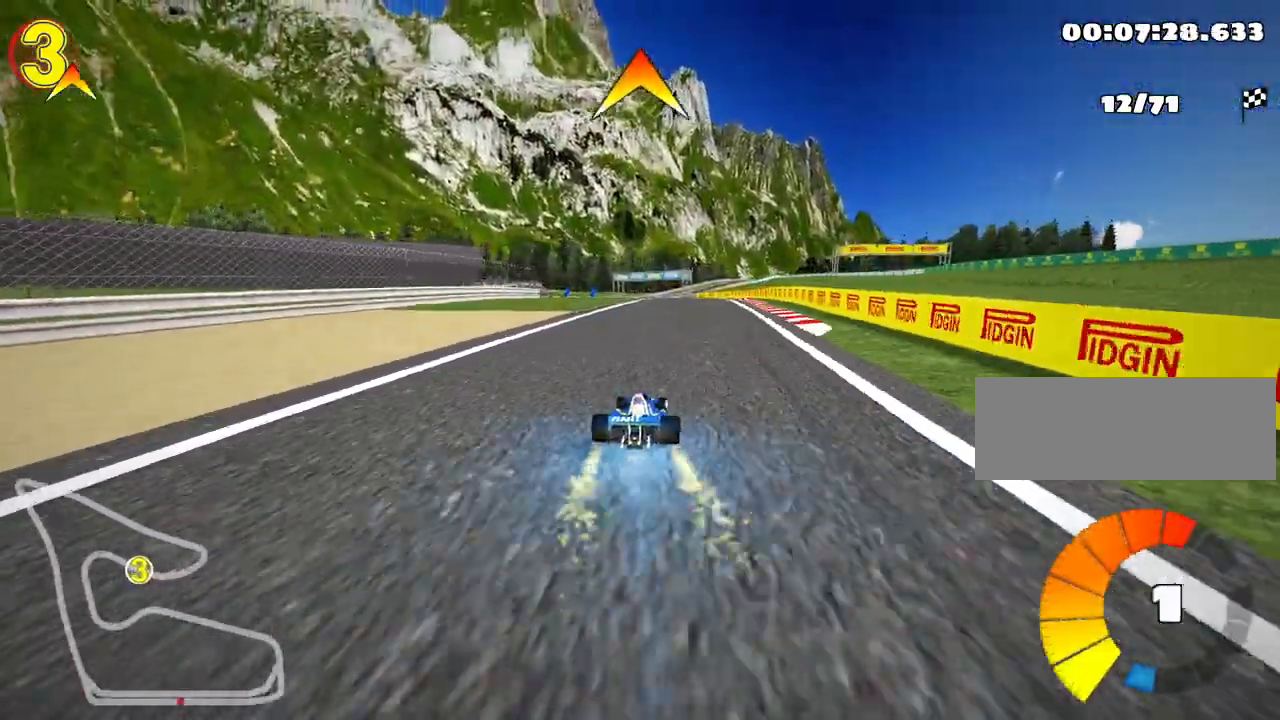
{"keys": ["right", "skid", "up"], "events": [[150, "right", "up"], [183, "skid", "down"], [217, "left", "down"], [400, "left", "up"], [500, "right", "down"]]}
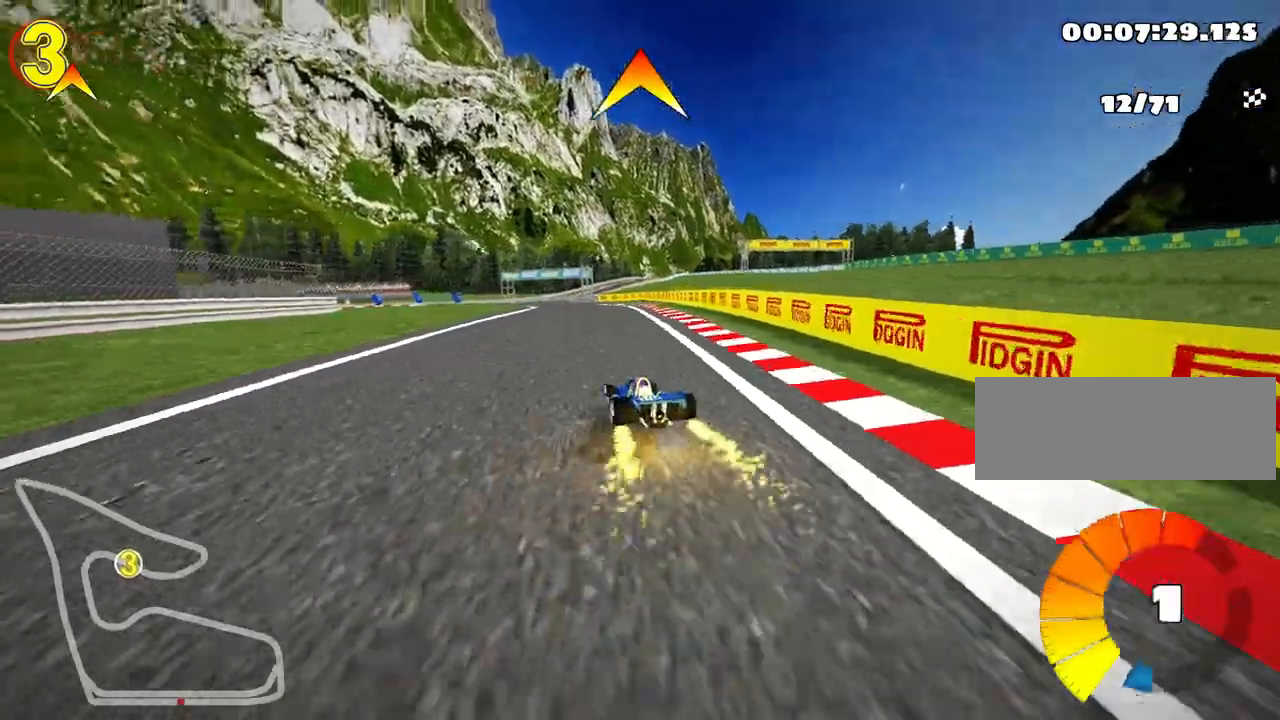
{"keys": ["right", "skid", "up"], "events": []}
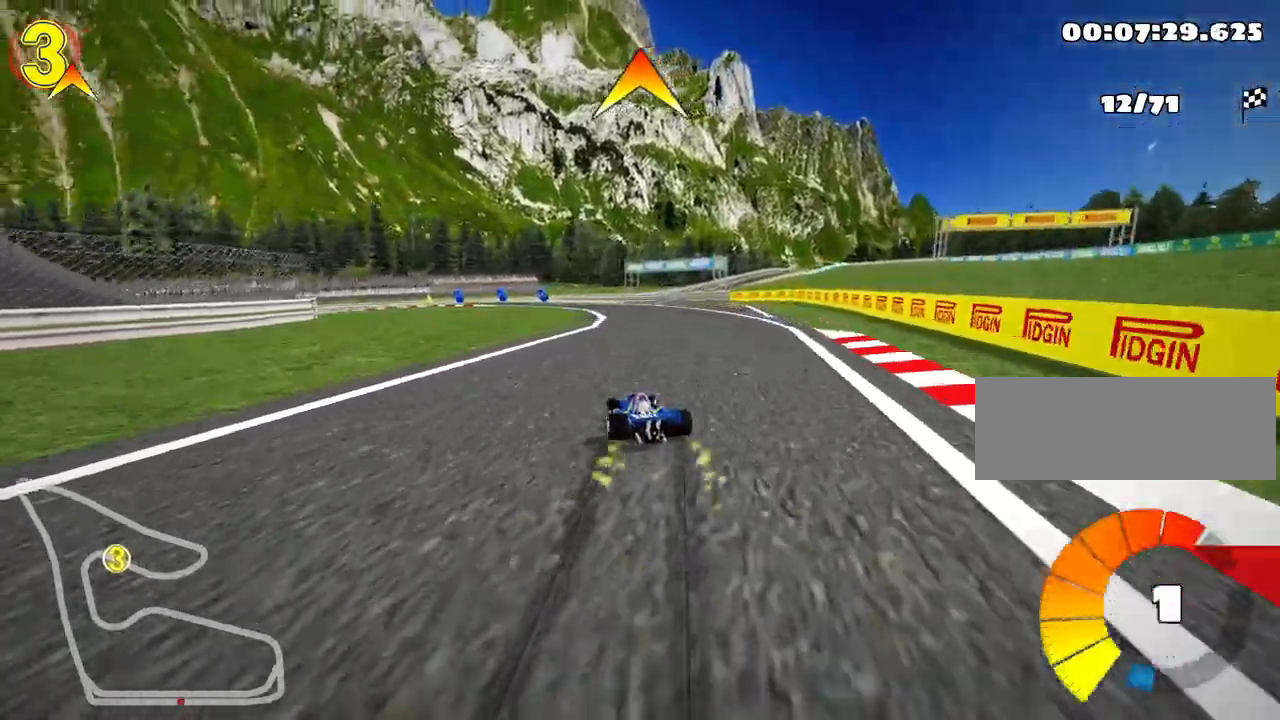
{"keys": ["left", "skid", "up"], "events": [[67, "left", "down"], [150, "right", "up"]]}
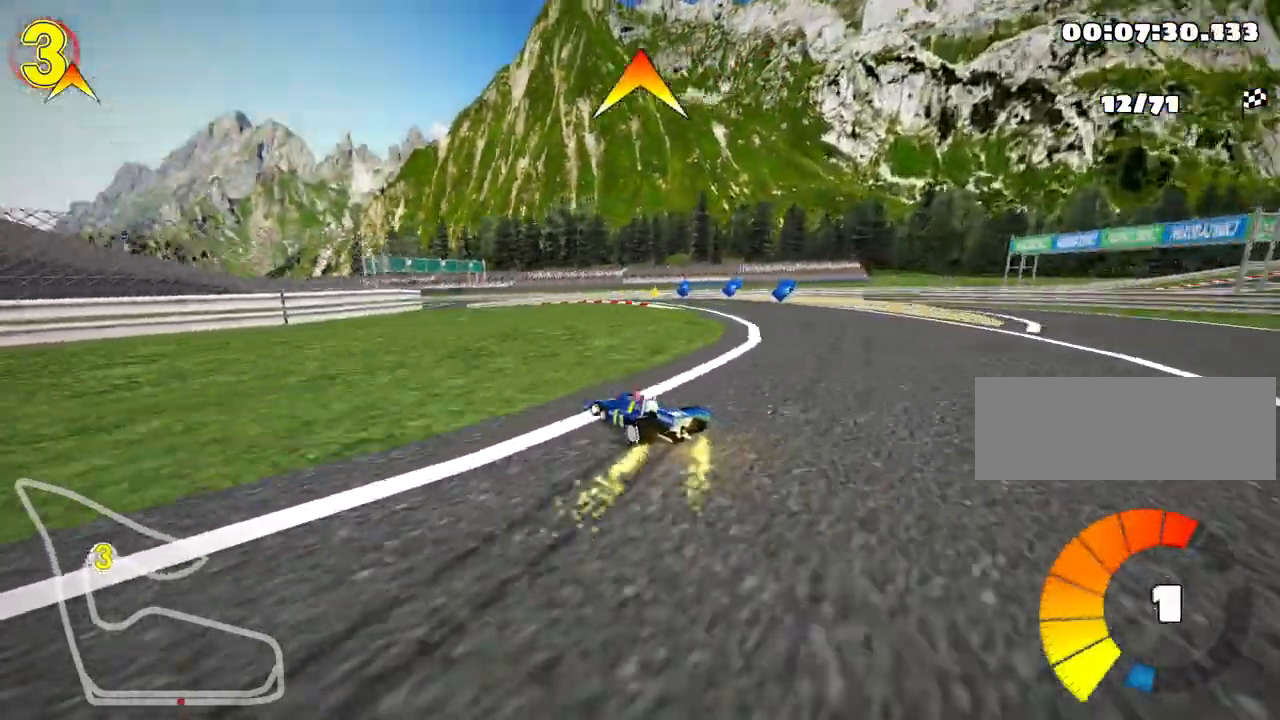
{"keys": ["left", "skid", "up"], "events": [[200, "right", "down"], [283, "left", "up"], [333, "left", "down"], [383, "right", "up"]]}
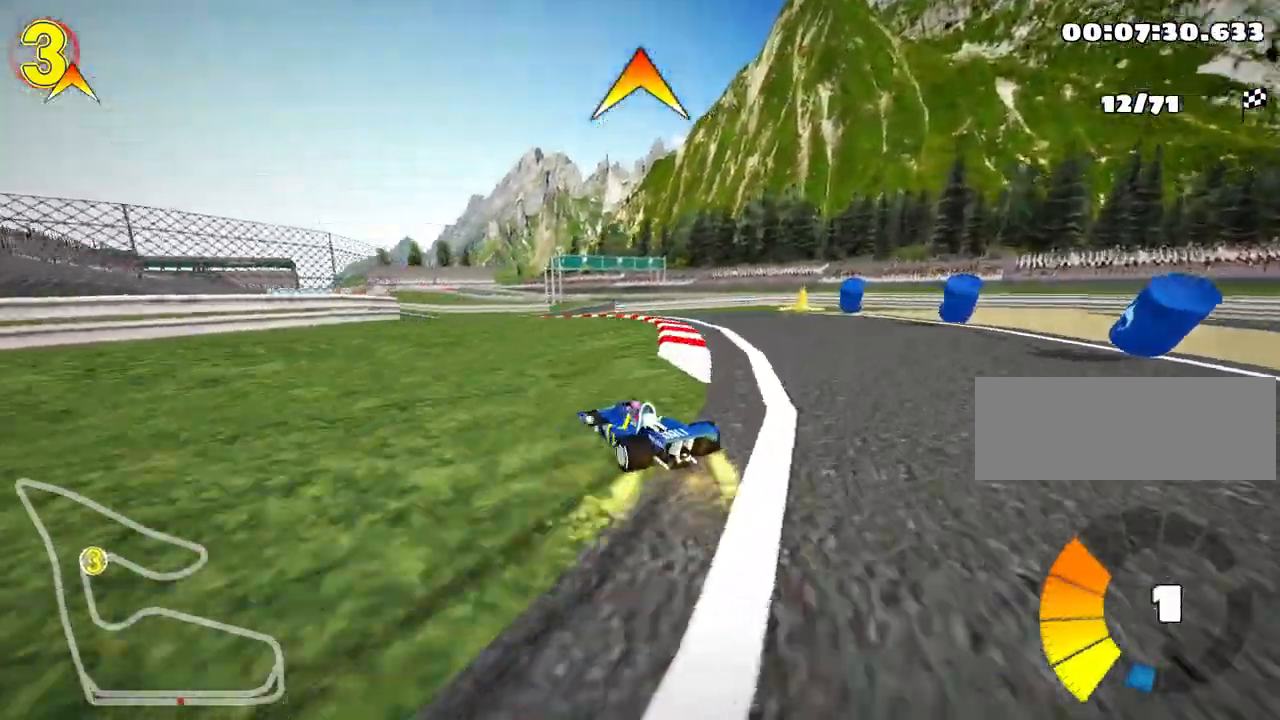
{"keys": ["right", "skid", "up"], "events": [[67, "nitro", "down"], [150, "right", "down"], [233, "left", "up"], [250, "nitro", "up"]]}
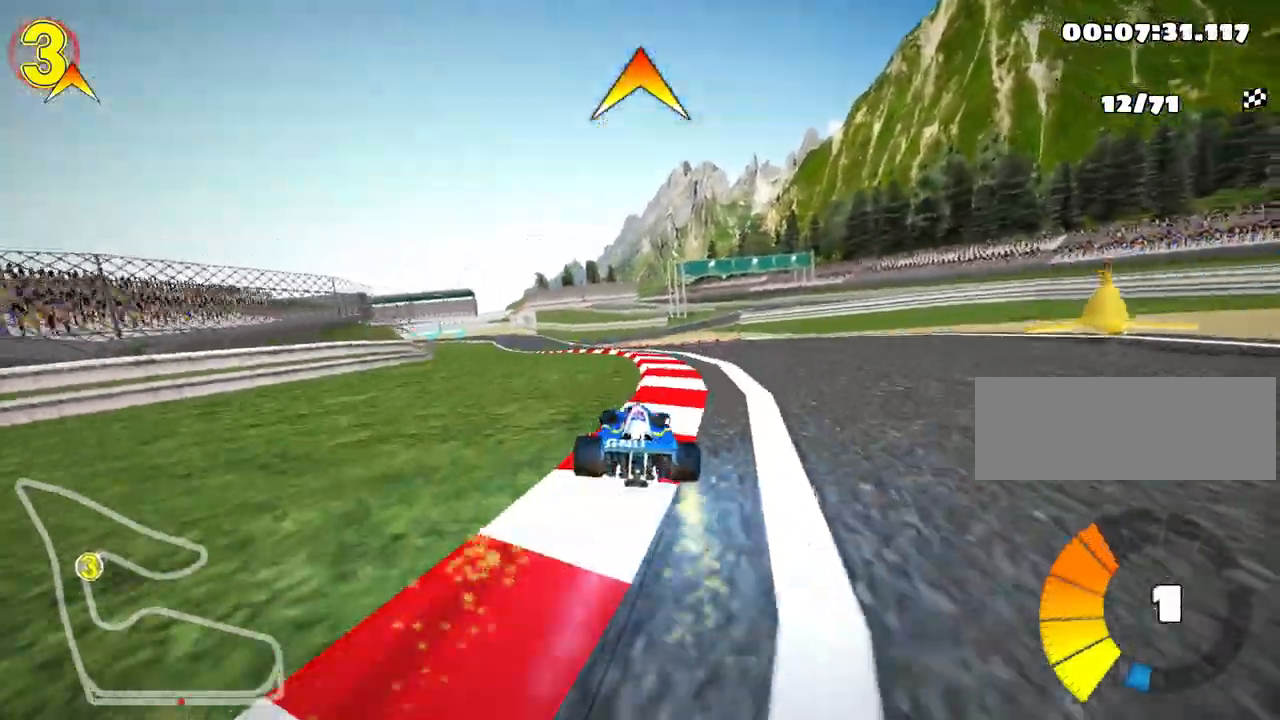
{"keys": ["left", "right", "skid", "up"], "events": [[233, "left", "down"]]}
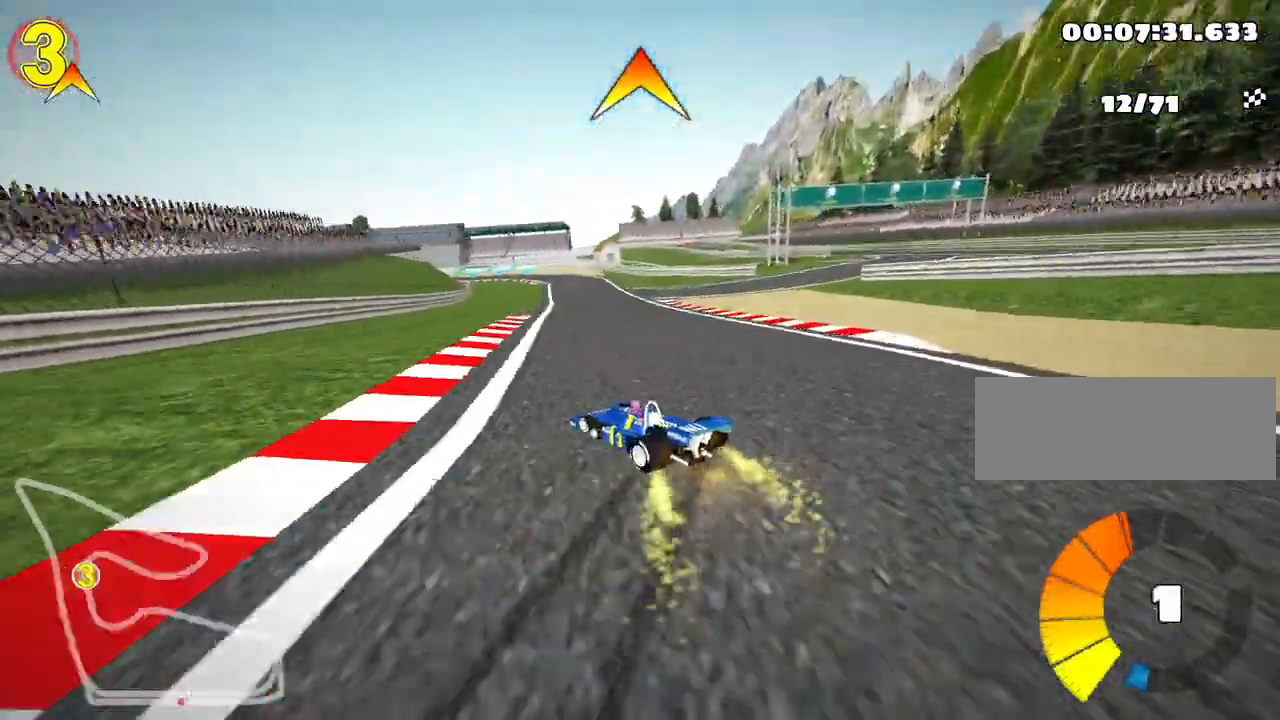
{"keys": ["right", "skid", "up"], "events": [[67, "left", "up"]]}
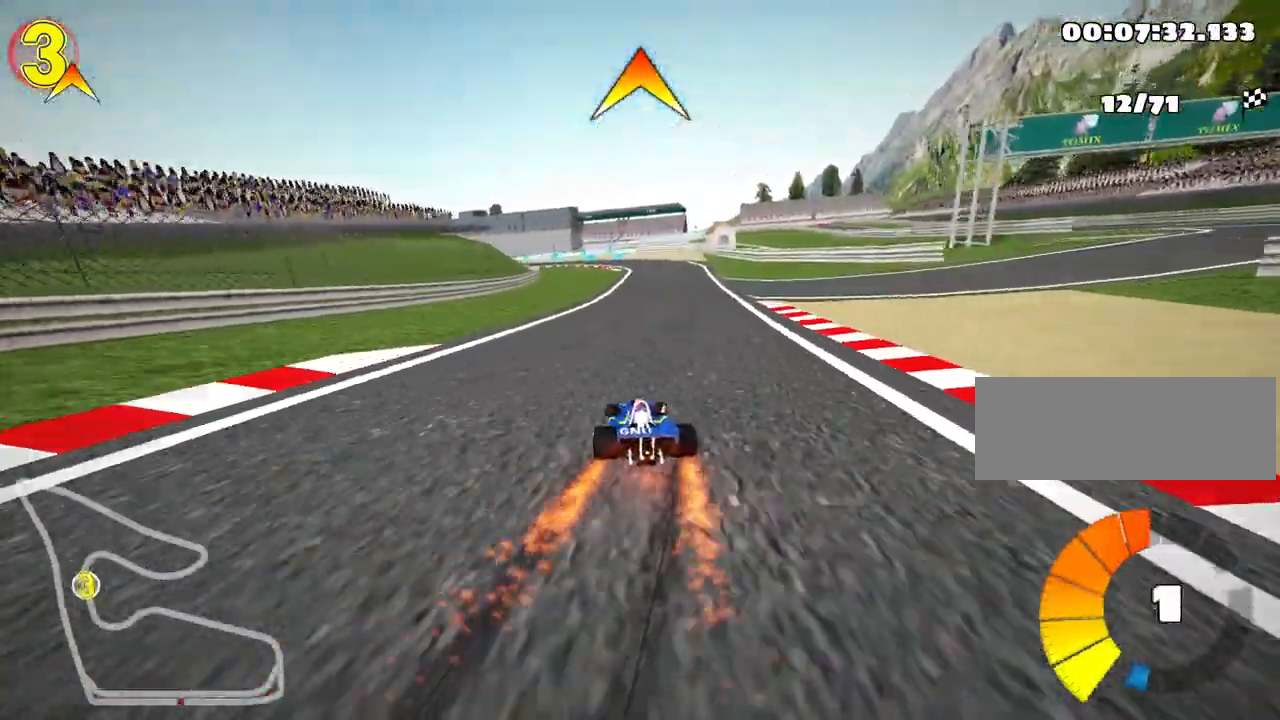
{"keys": ["up"], "events": [[217, "skid", "up"], [300, "right", "up"]]}
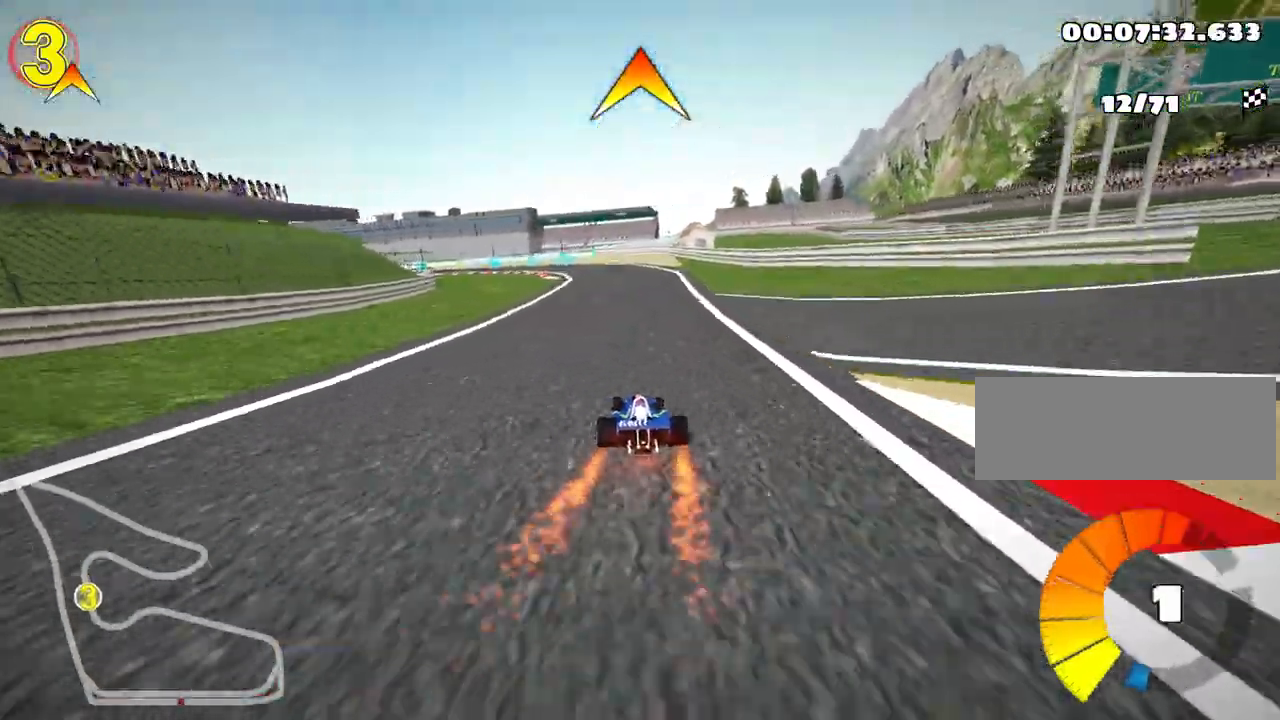
{"keys": ["left", "skid", "up"], "events": [[367, "left", "down"], [383, "skid", "down"]]}
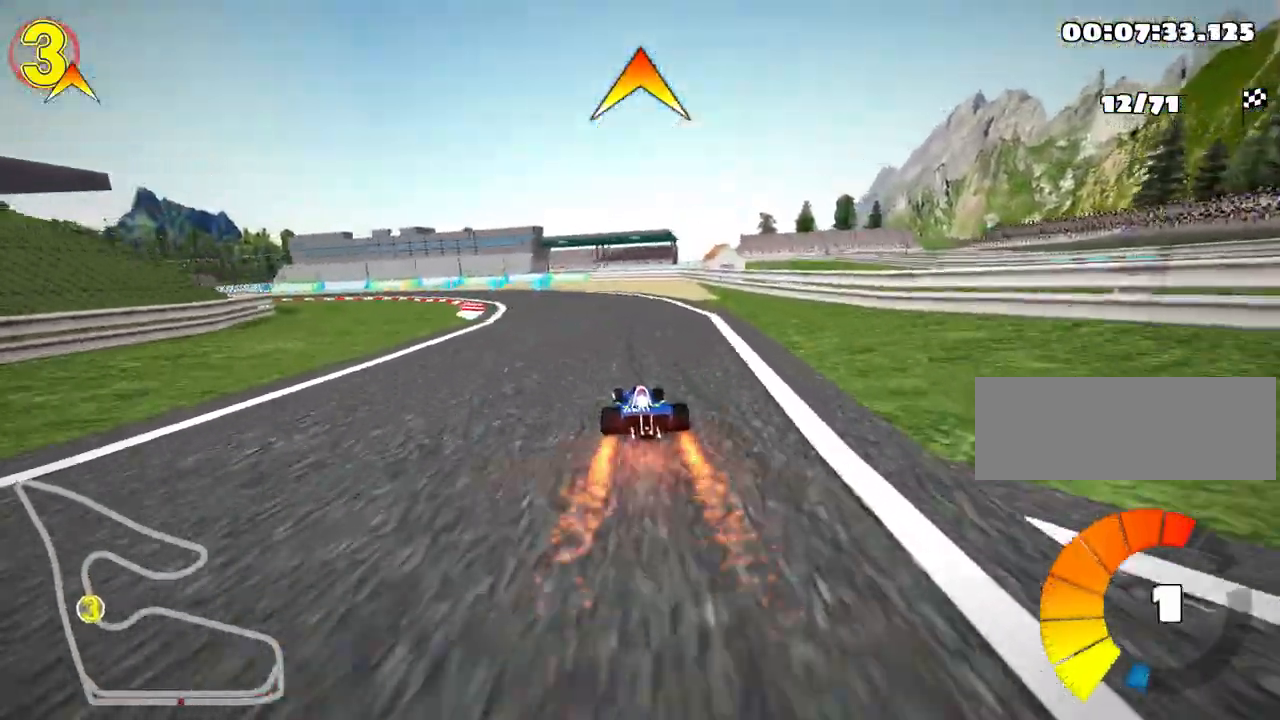
{"keys": ["skid", "up"], "events": [[417, "left", "up"]]}
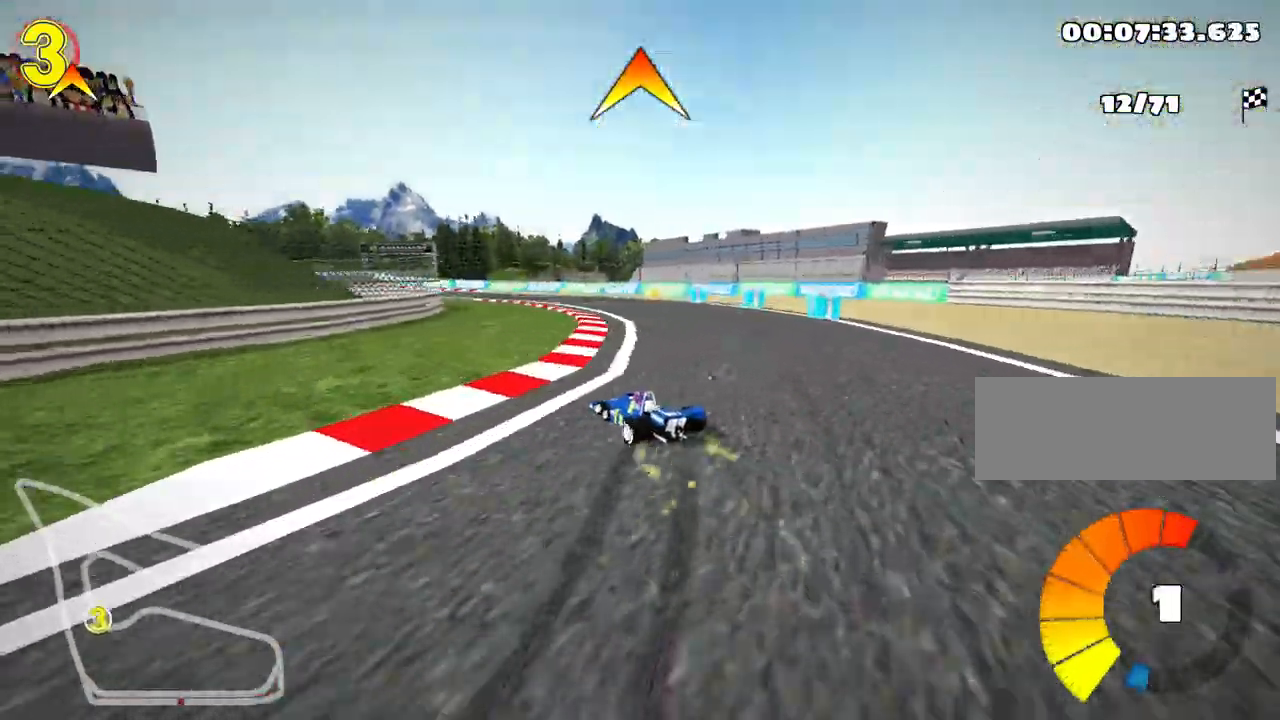
{"keys": ["left", "skid", "up"], "events": [[67, "left", "down"], [300, "left", "up"], [317, "right", "down"], [450, "right", "up"], [483, "left", "down"]]}
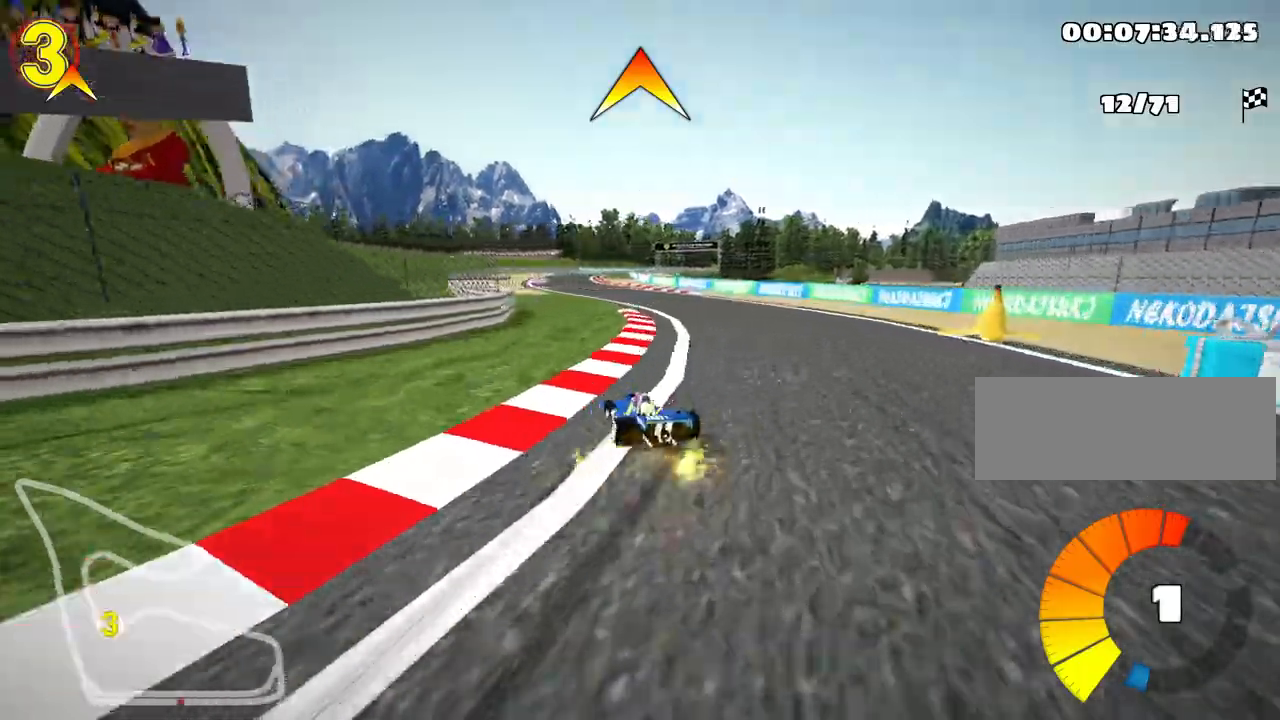
{"keys": ["nitro", "right", "skid", "up"], "events": [[200, "left", "up"], [217, "right", "down"], [483, "nitro", "down"]]}